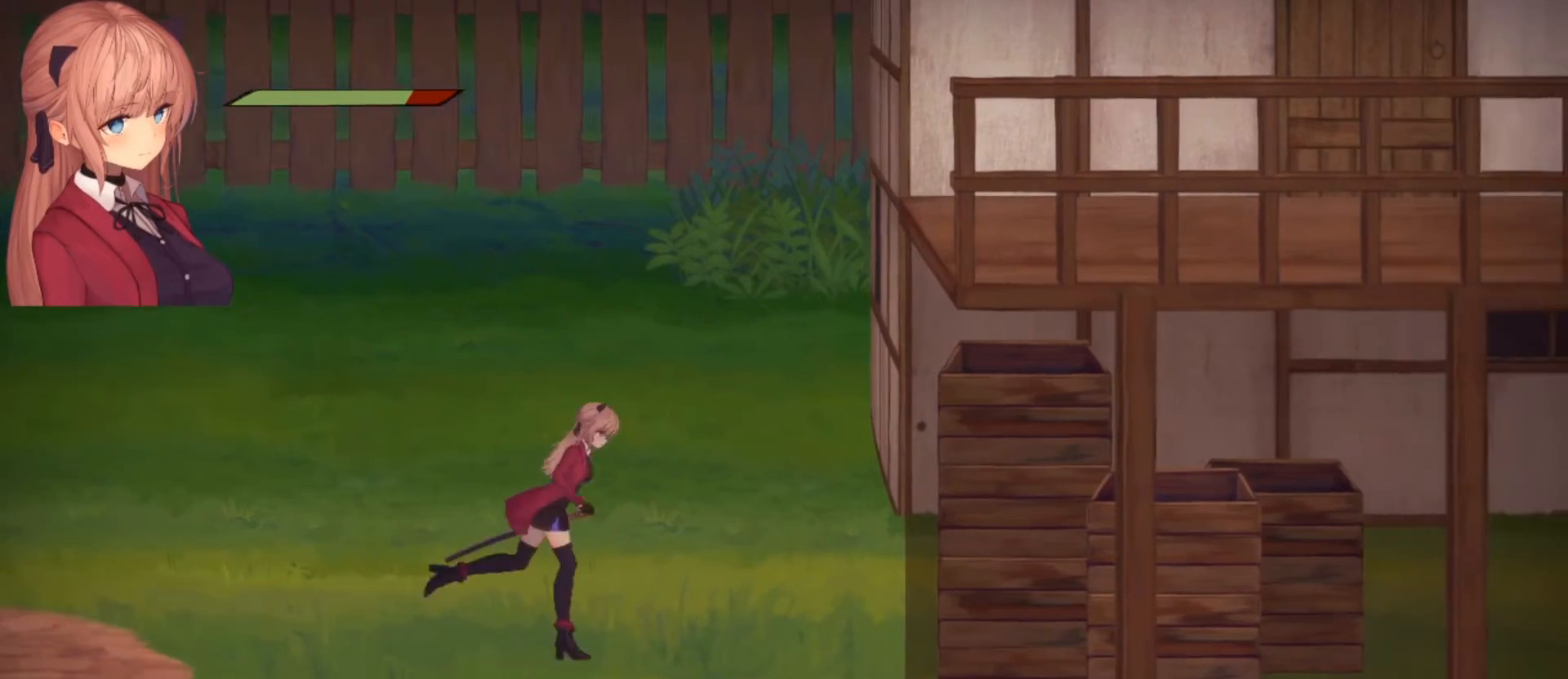
Gameplay with a controller (PlayStation layout); each line is a JSON object with the inputs held at the frame after it. "events" lists button and stick changes between this image and that frame as [ms after this image, input, new state], when the widget could be followed in between.
{"buttons": [], "left_stick": "right", "right_stick": "center", "events": []}
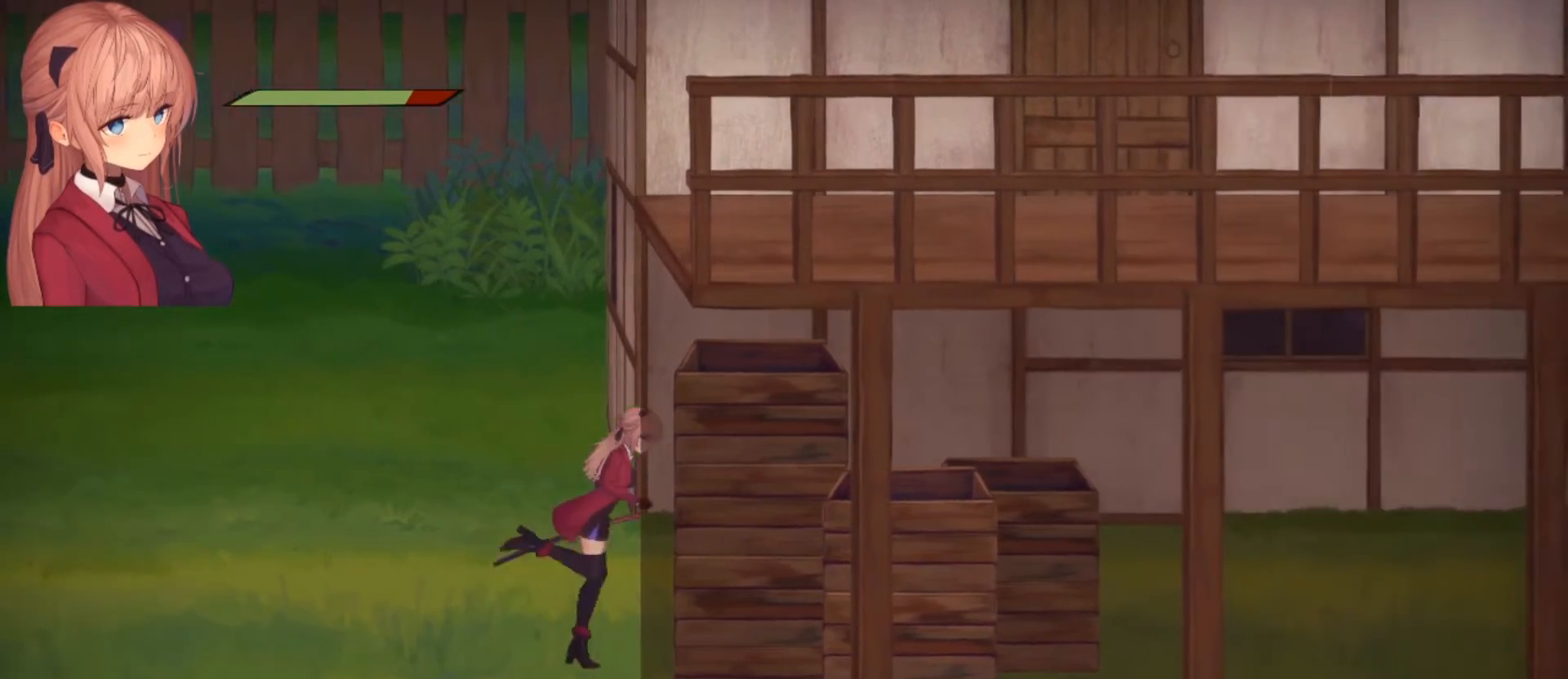
{"buttons": ["SQUARE"], "left_stick": "right", "right_stick": "center", "events": [[67, "SQUARE", "down"], [167, "SQUARE", "up"], [233, "SQUARE", "down"], [367, "SQUARE", "up"], [433, "SQUARE", "down"]]}
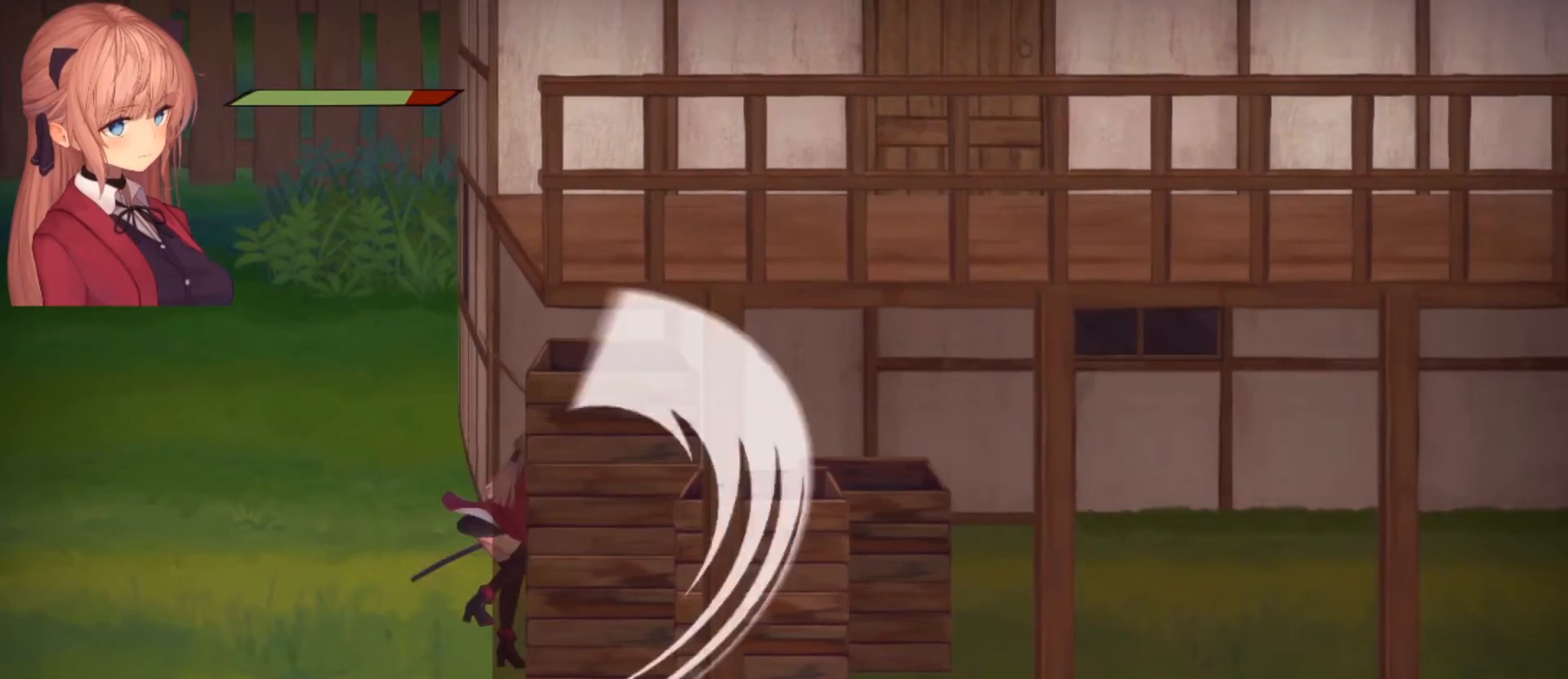
{"buttons": ["CROSS"], "left_stick": "right", "right_stick": "center", "events": [[33, "SQUARE", "up"], [133, "SQUARE", "down"], [233, "SQUARE", "up"], [433, "CROSS", "down"]]}
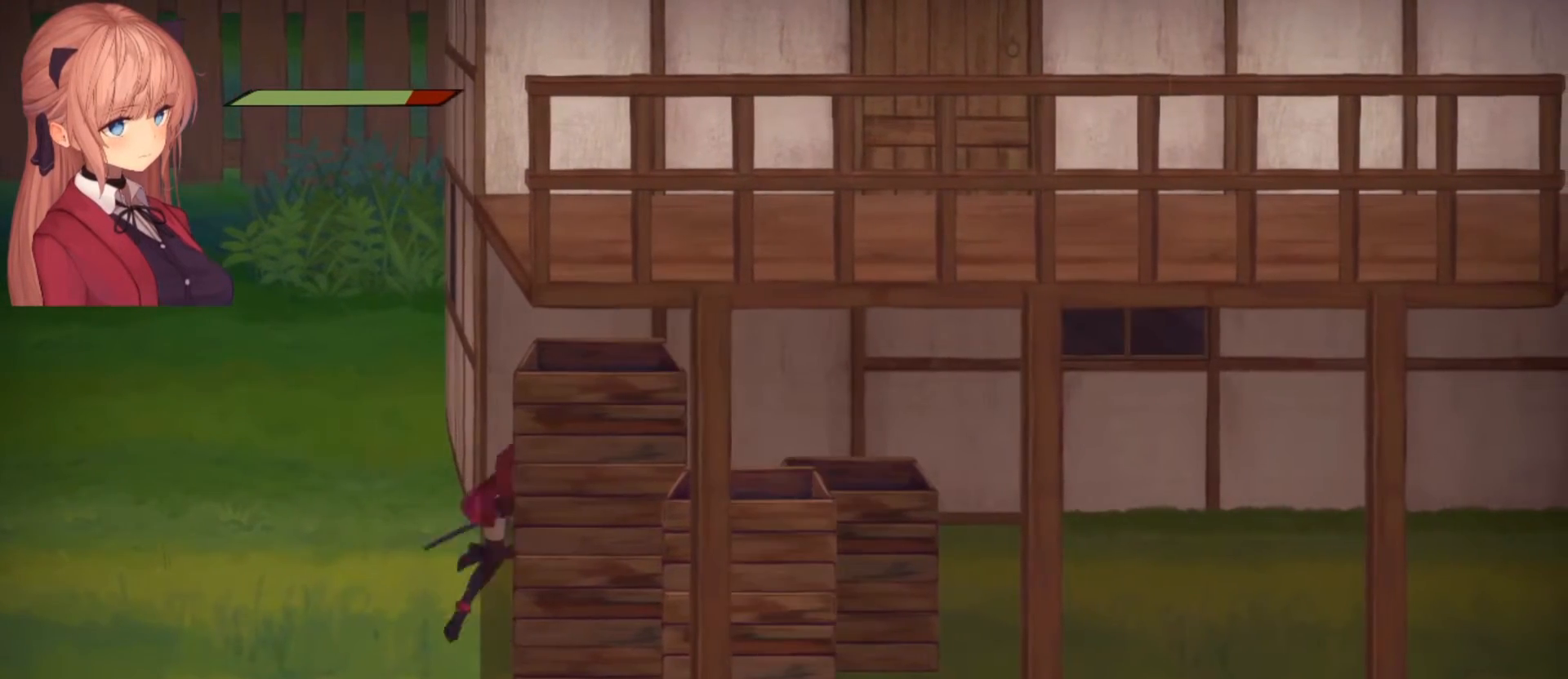
{"buttons": [], "left_stick": "right", "right_stick": "center", "events": [[100, "CROSS", "up"], [200, "CROSS", "down"], [433, "CROSS", "up"]]}
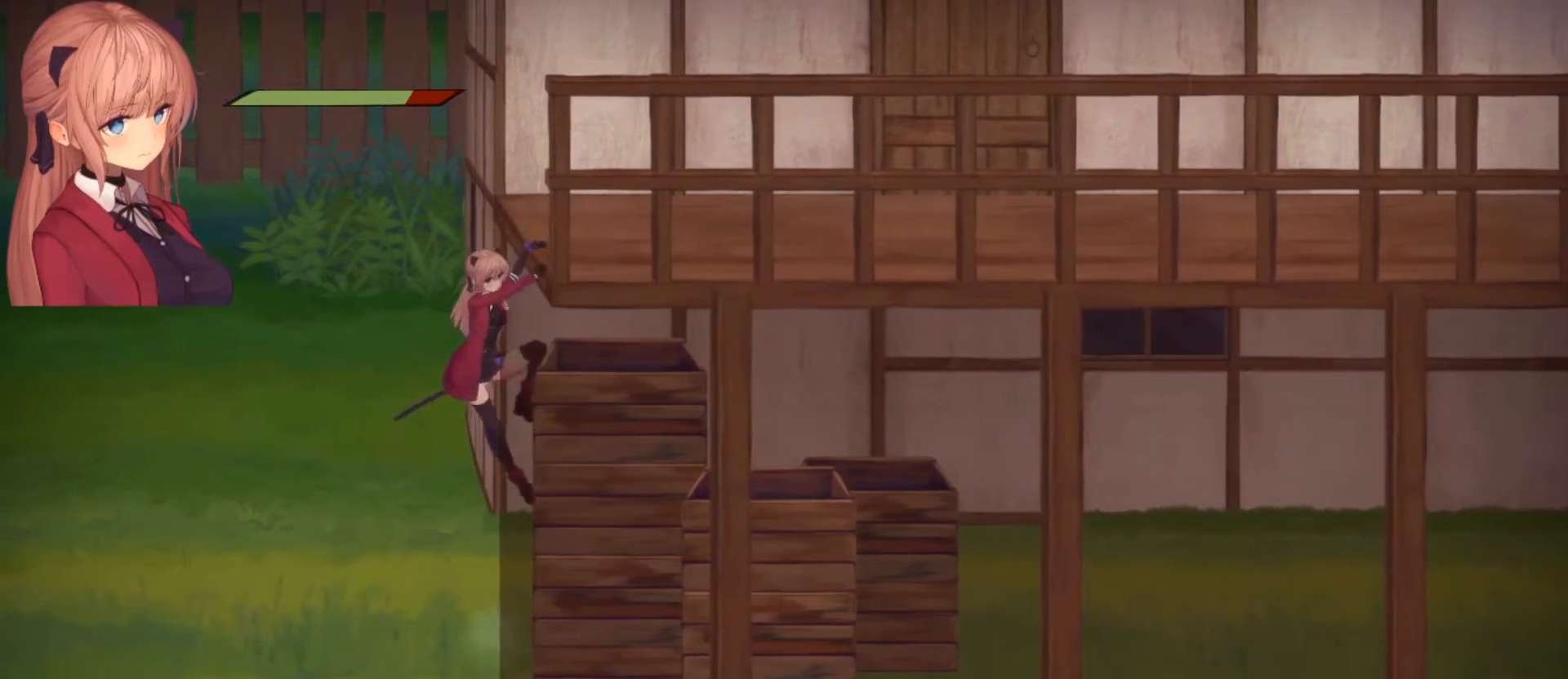
{"buttons": [], "left_stick": "right", "right_stick": "center", "events": [[33, "CROSS", "down"], [300, "CROSS", "up"]]}
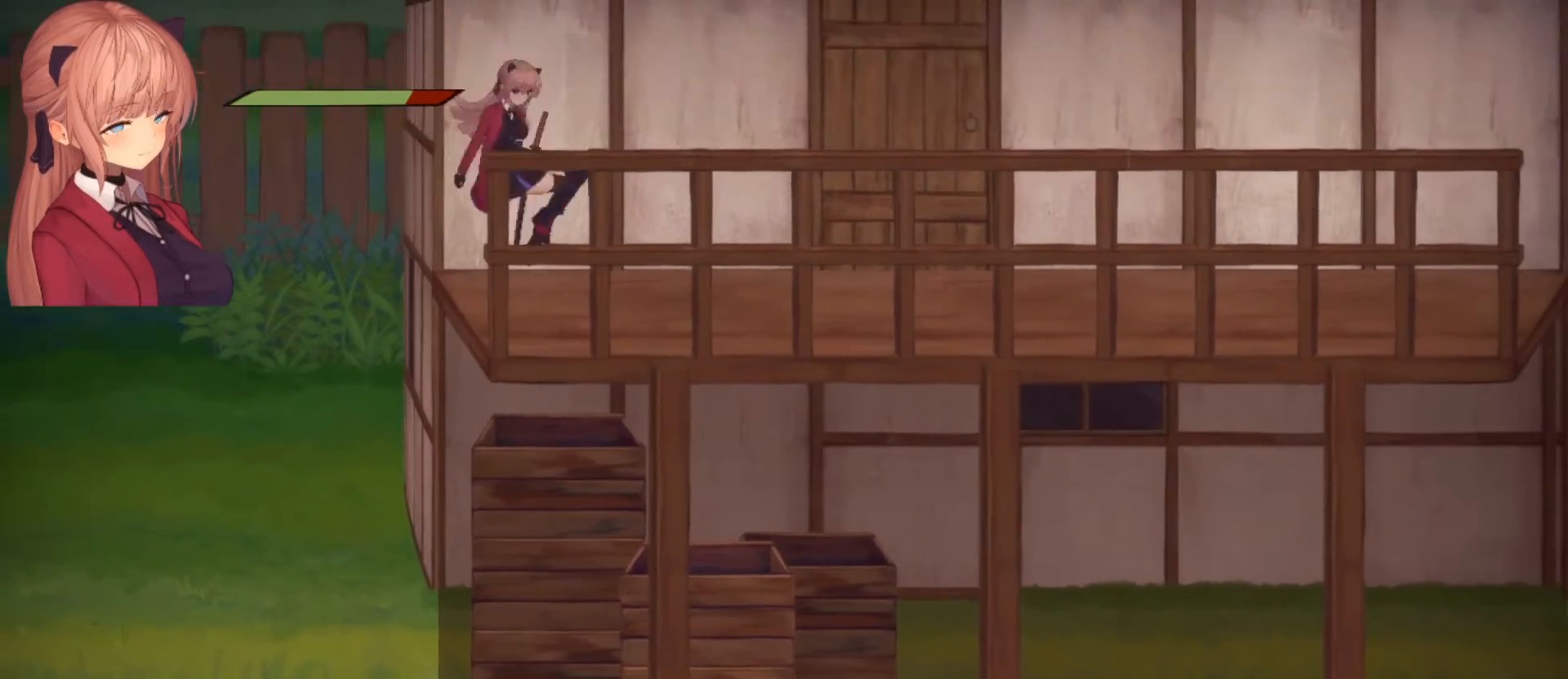
{"buttons": [], "left_stick": "right", "right_stick": "center", "events": []}
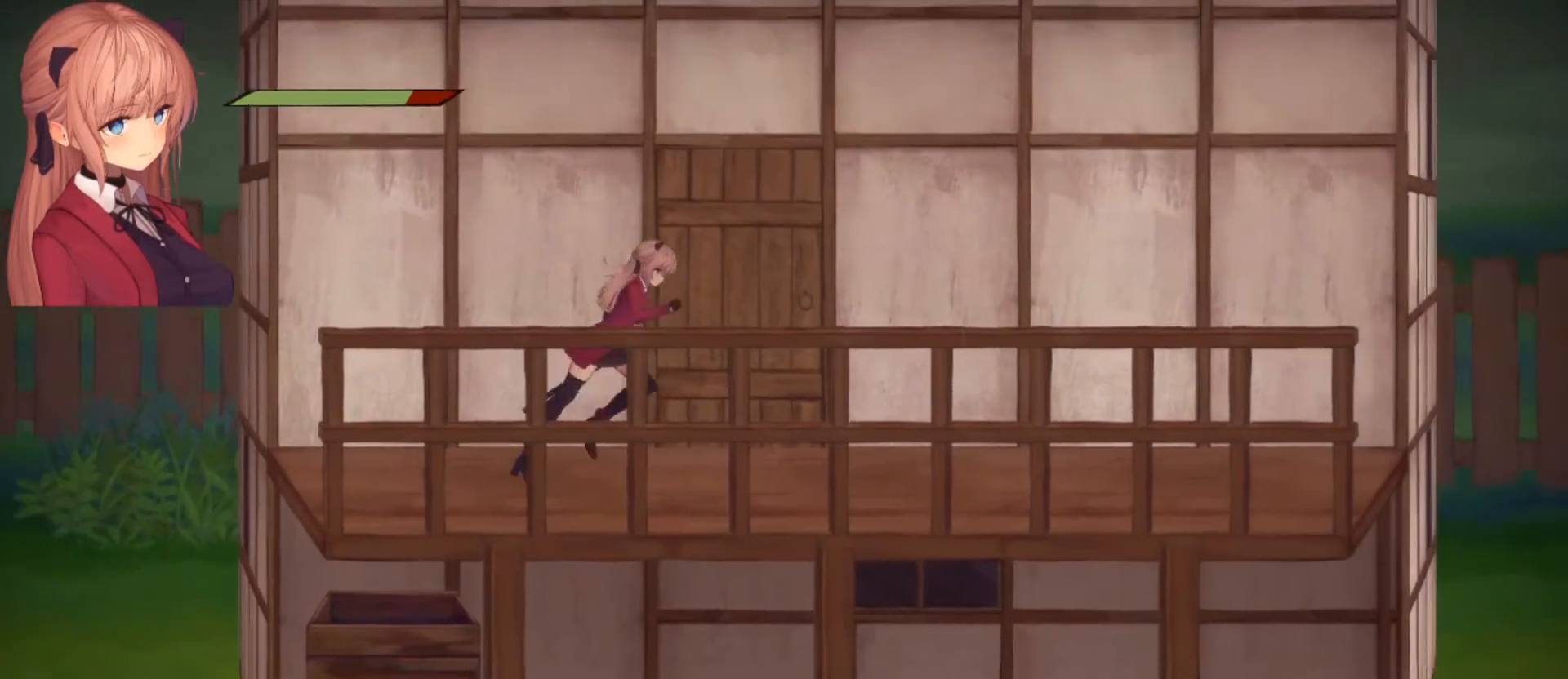
{"buttons": [], "left_stick": "right", "right_stick": "center", "events": []}
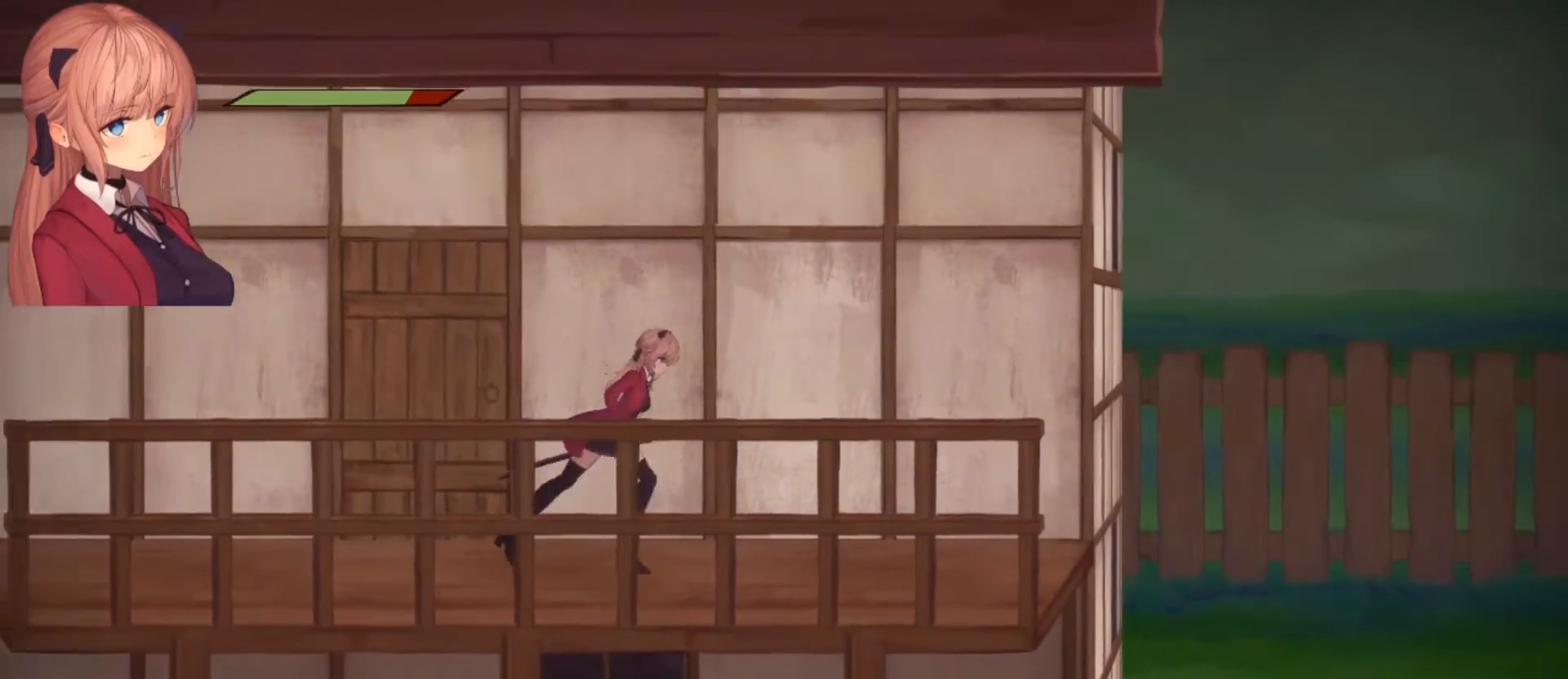
{"buttons": [], "left_stick": "right", "right_stick": "center", "events": []}
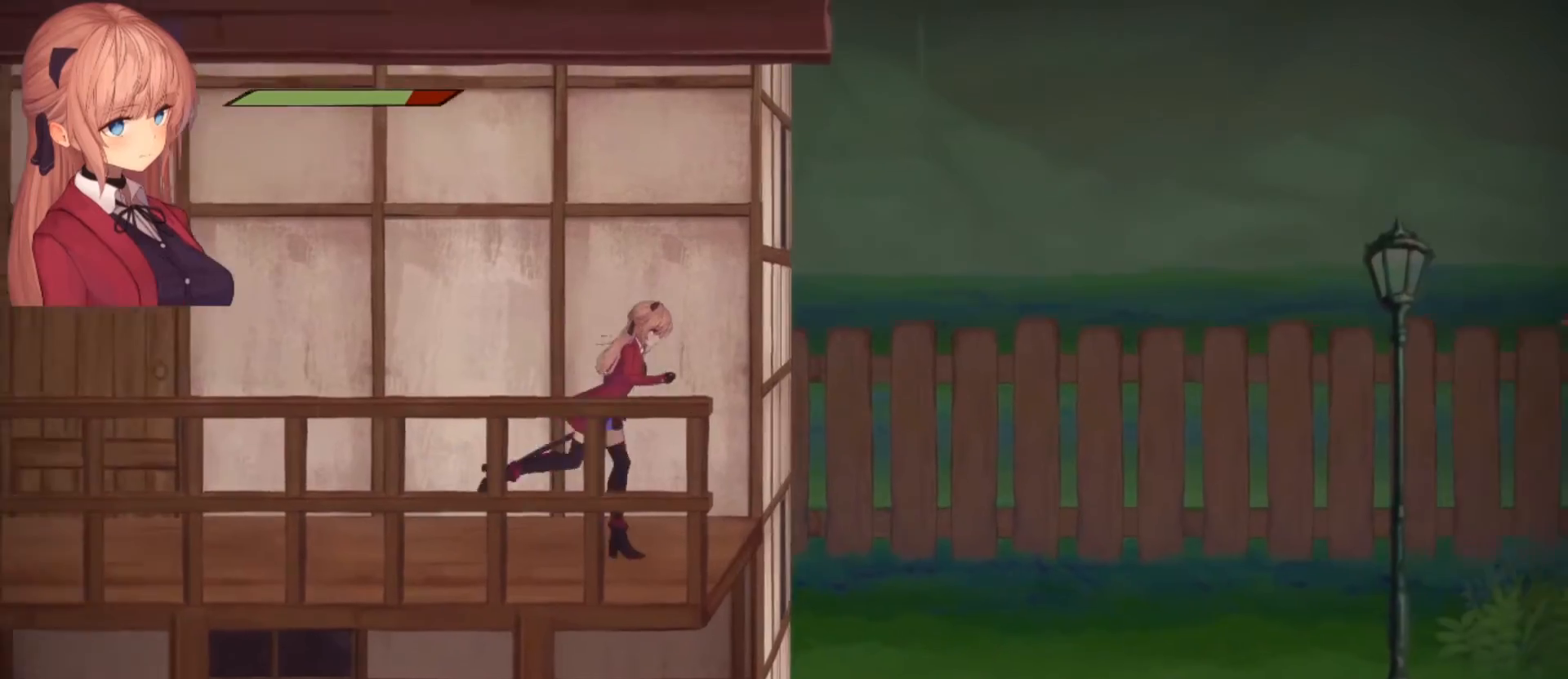
{"buttons": [], "left_stick": "center", "right_stick": "center", "events": [[167, "left_stick", "center"], [233, "left_stick", "left"], [333, "left_stick", "center"]]}
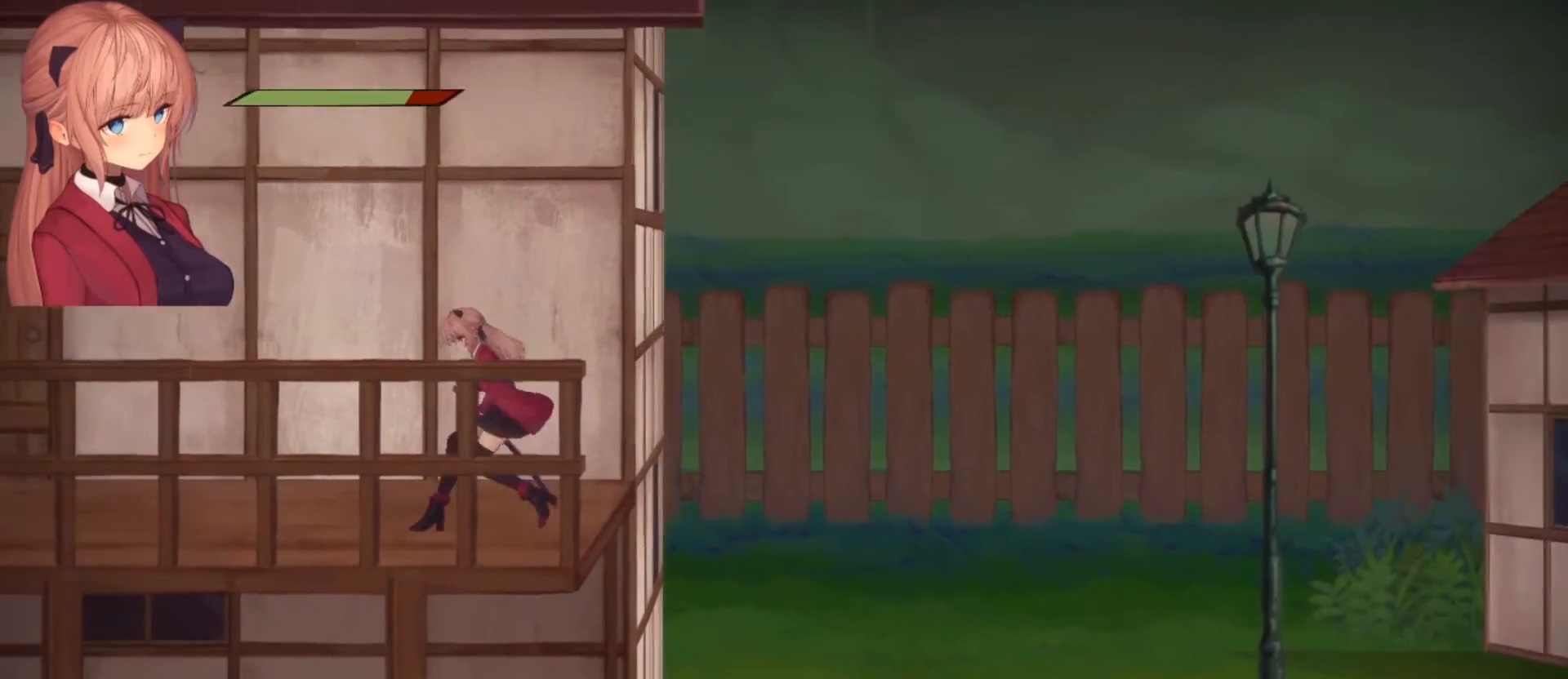
{"buttons": ["R2"], "left_stick": "center", "right_stick": "center", "events": [[133, "R2", "down"]]}
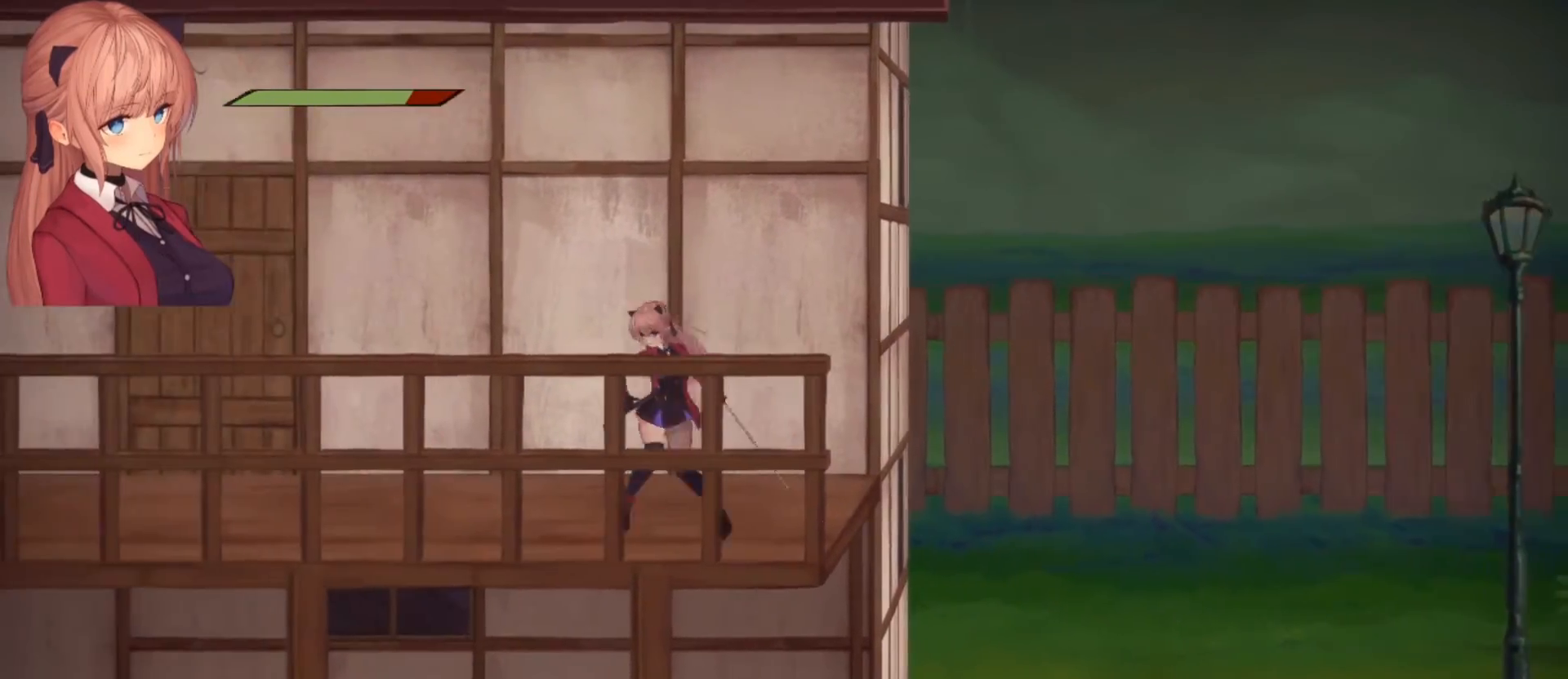
{"buttons": [], "left_stick": "center", "right_stick": "left", "events": [[100, "R2", "up"], [233, "left_stick", "right"], [400, "right_stick", "left"], [500, "left_stick", "center"]]}
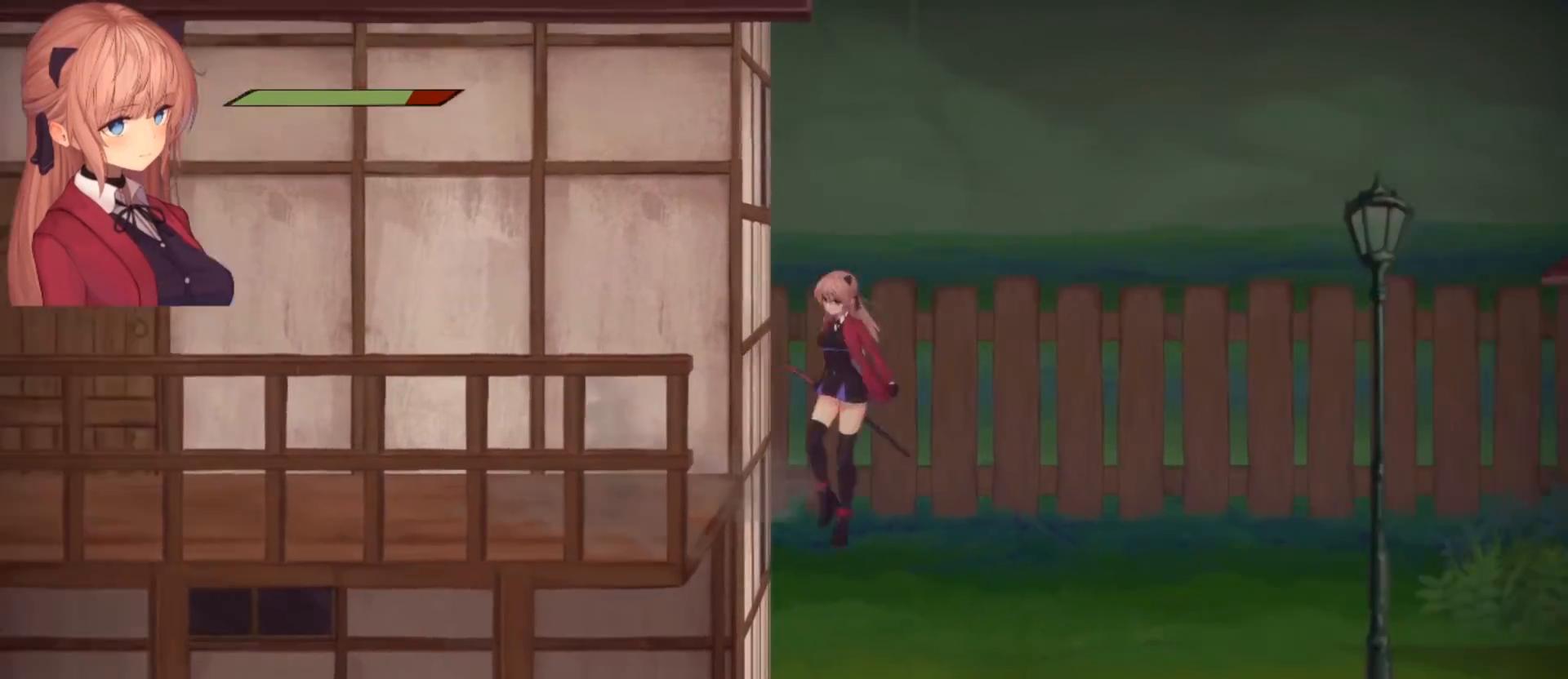
{"buttons": [], "left_stick": "right", "right_stick": "center", "events": [[367, "left_stick", "right"], [400, "right_stick", "center"]]}
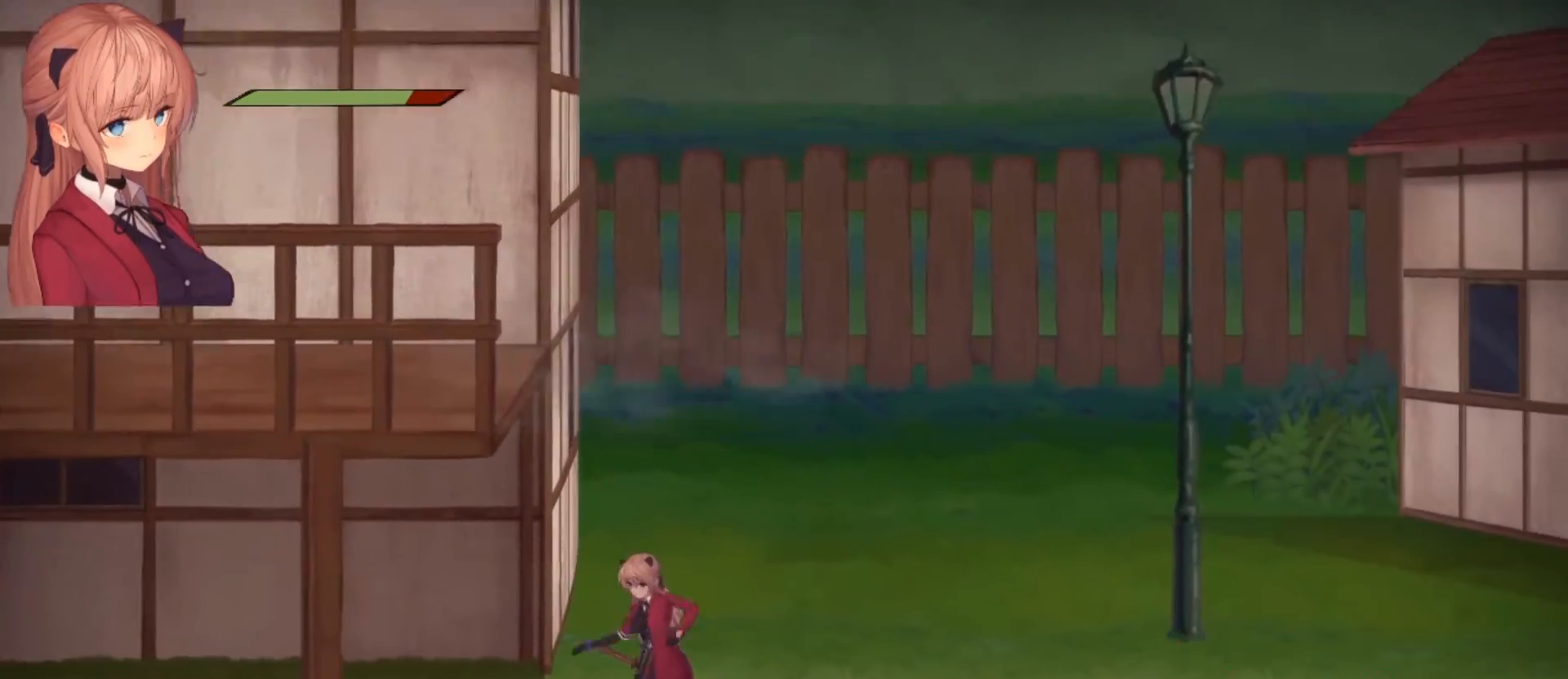
{"buttons": [], "left_stick": "right", "right_stick": "right", "events": [[133, "right_stick", "right"]]}
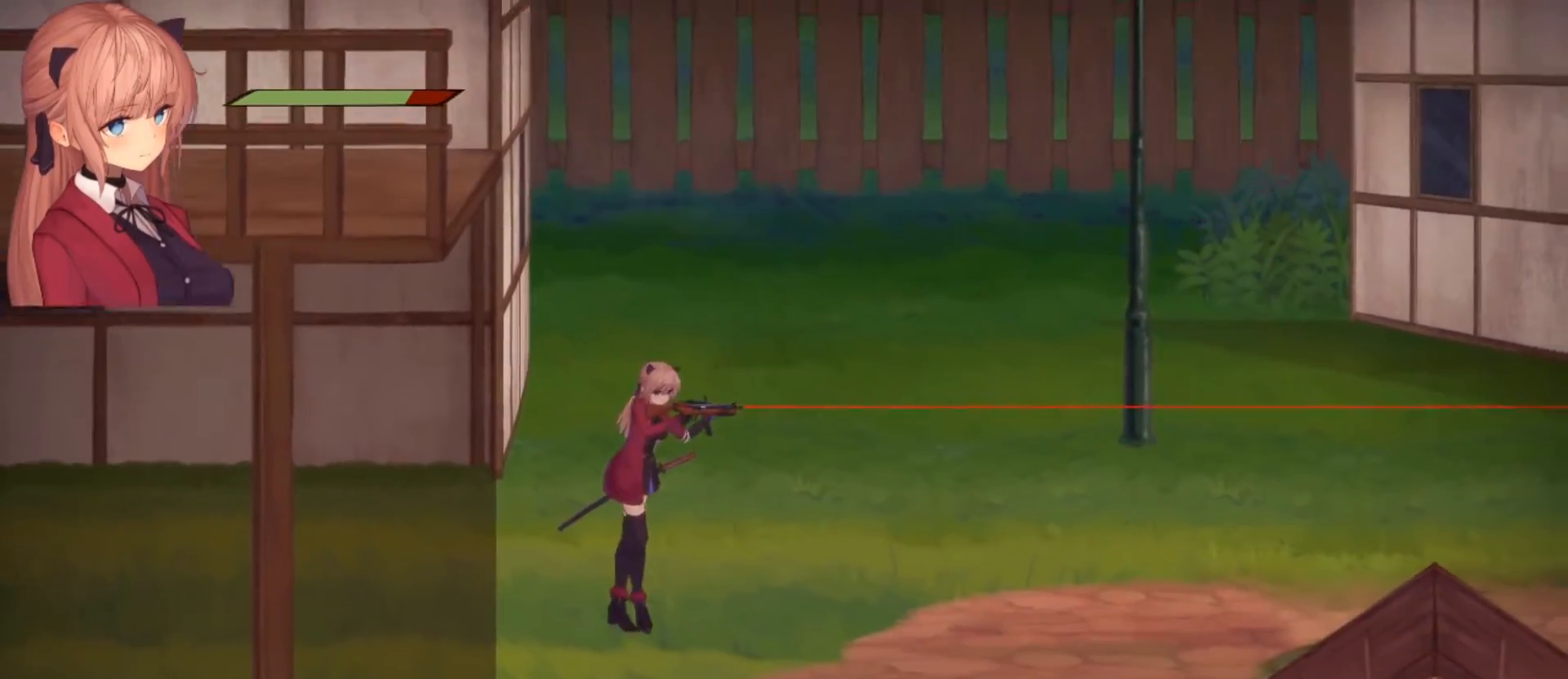
{"buttons": [], "left_stick": "right", "right_stick": "center", "events": [[133, "right_stick", "center"], [167, "left_stick", "center"], [300, "left_stick", "right"]]}
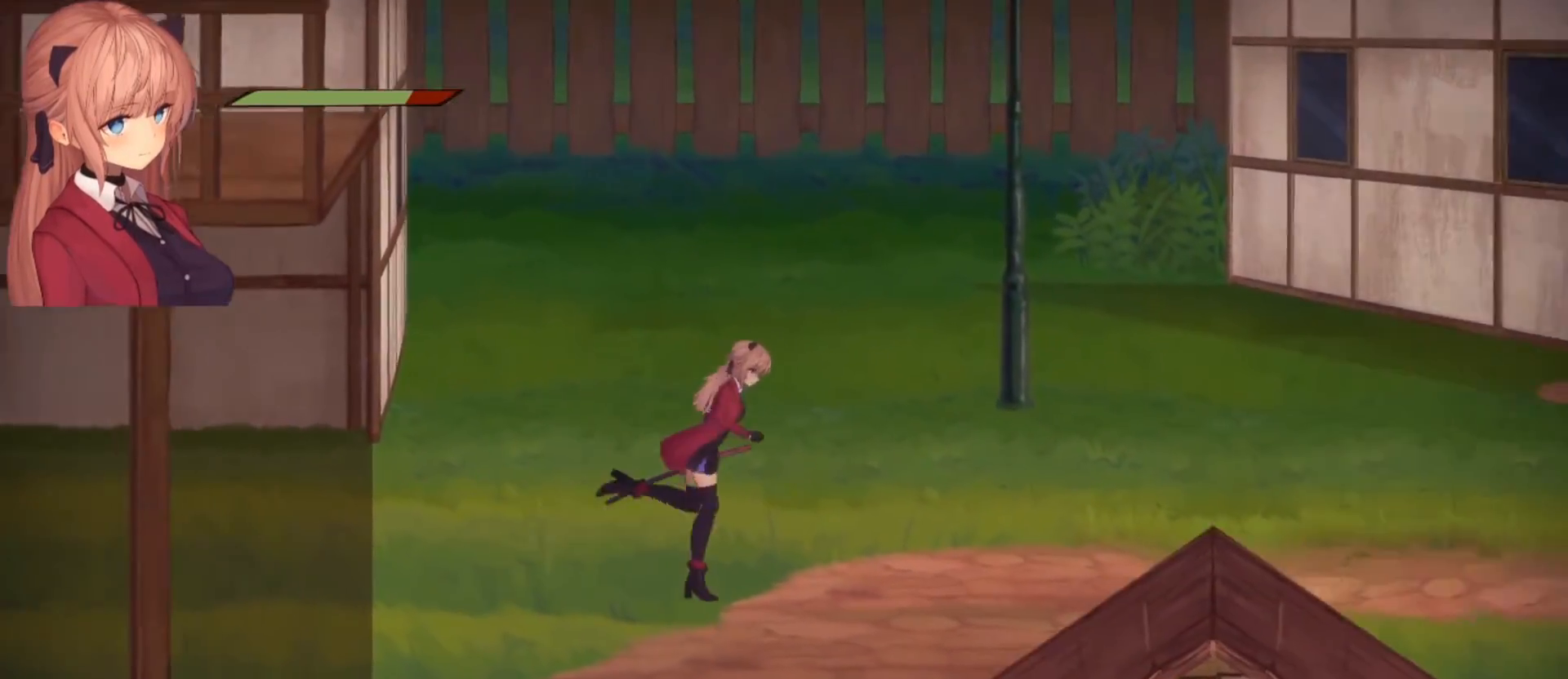
{"buttons": [], "left_stick": "left", "right_stick": "center", "events": [[167, "left_stick", "center"], [200, "right_stick", "right"], [467, "left_stick", "left"], [467, "right_stick", "center"]]}
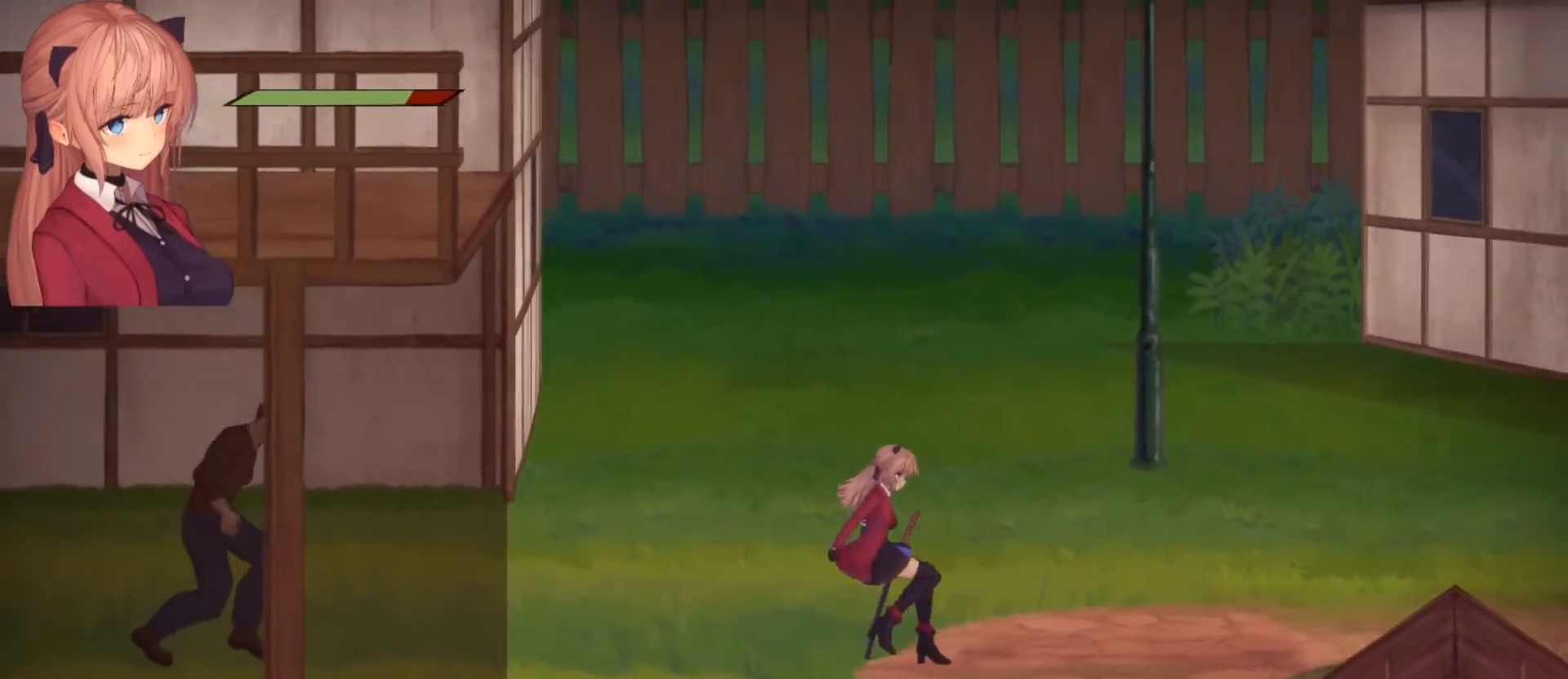
{"buttons": ["R2", "R3"], "left_stick": "center", "right_stick": "left", "events": [[33, "right_stick", "left"], [133, "R3", "down"], [400, "left_stick", "center"], [467, "R2", "down"]]}
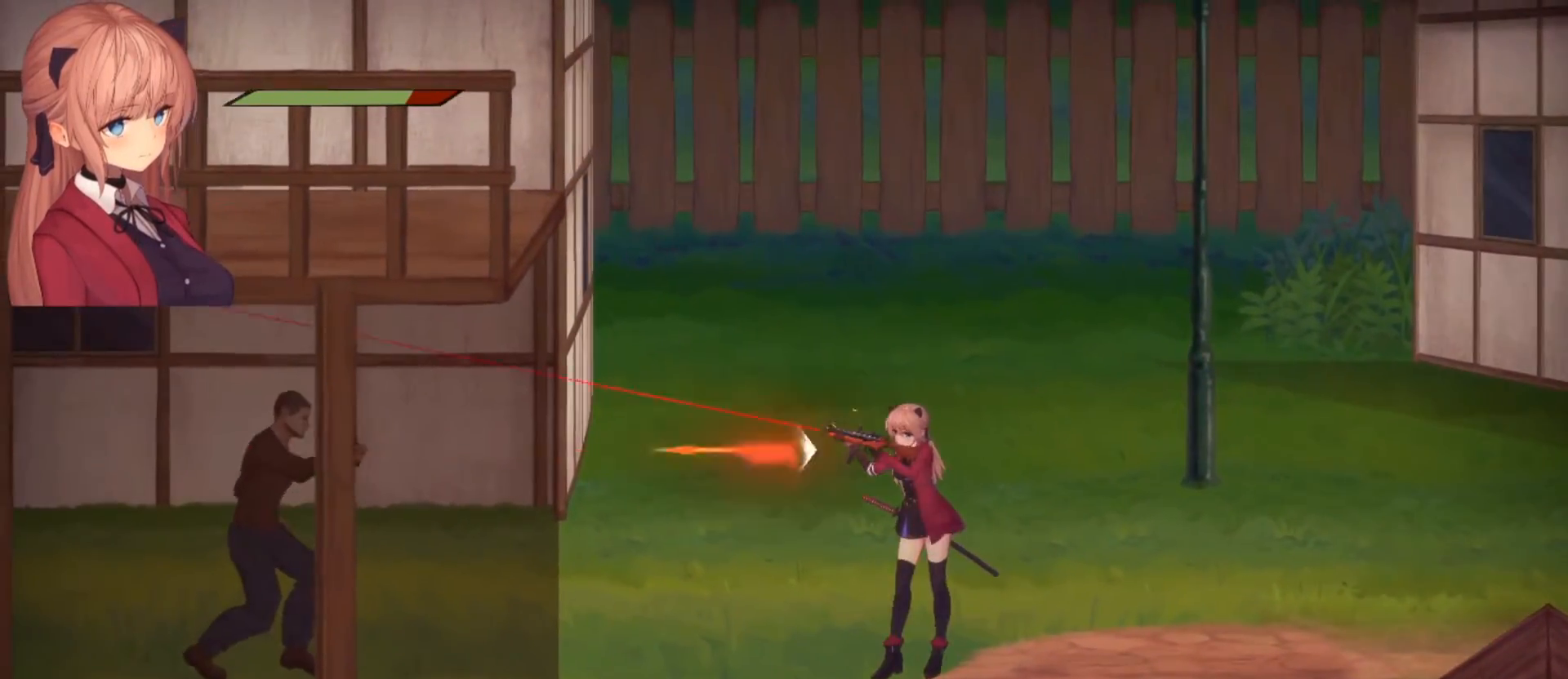
{"buttons": ["R2", "R3"], "left_stick": "center", "right_stick": "left", "events": [[133, "right_stick", "up-left"], [433, "right_stick", "left"]]}
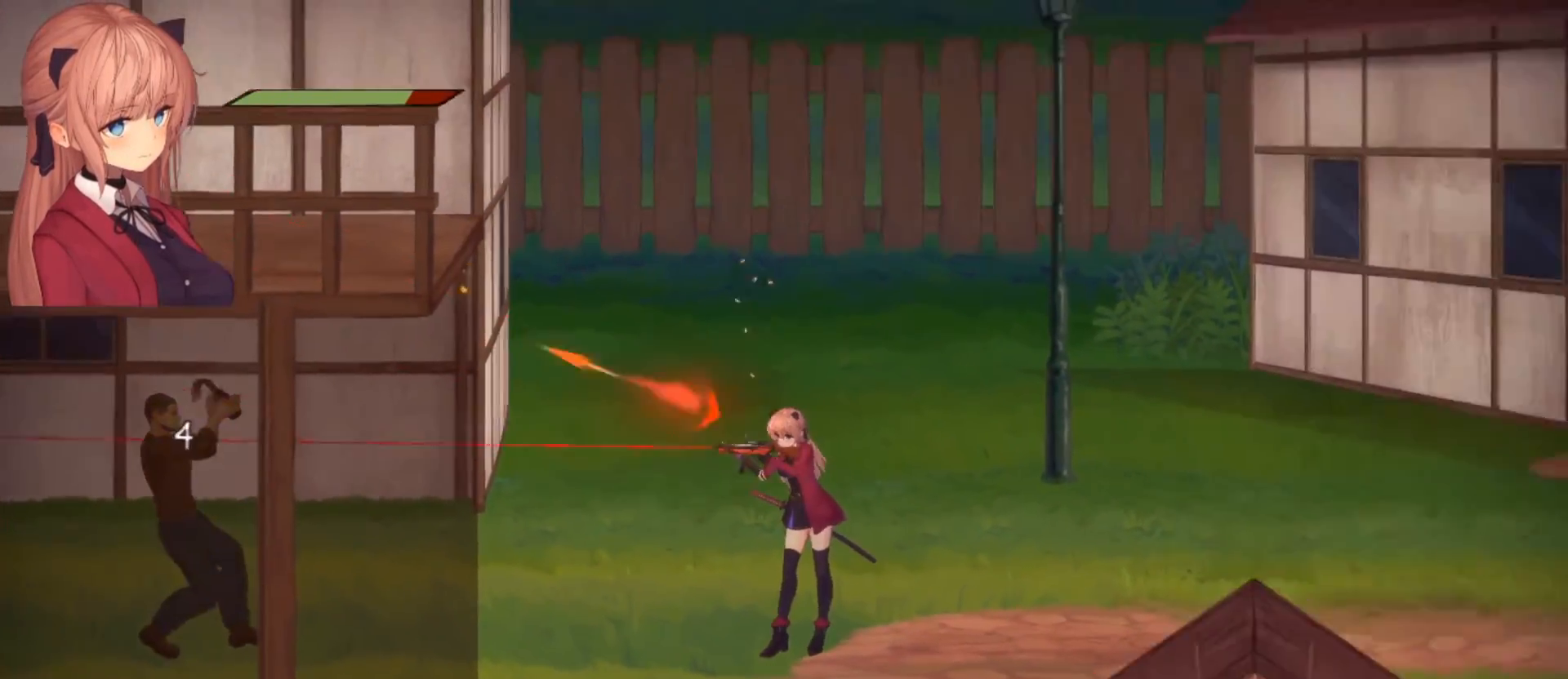
{"buttons": ["R2", "R3"], "left_stick": "center", "right_stick": "left", "events": [[100, "R2", "up"], [267, "R2", "down"]]}
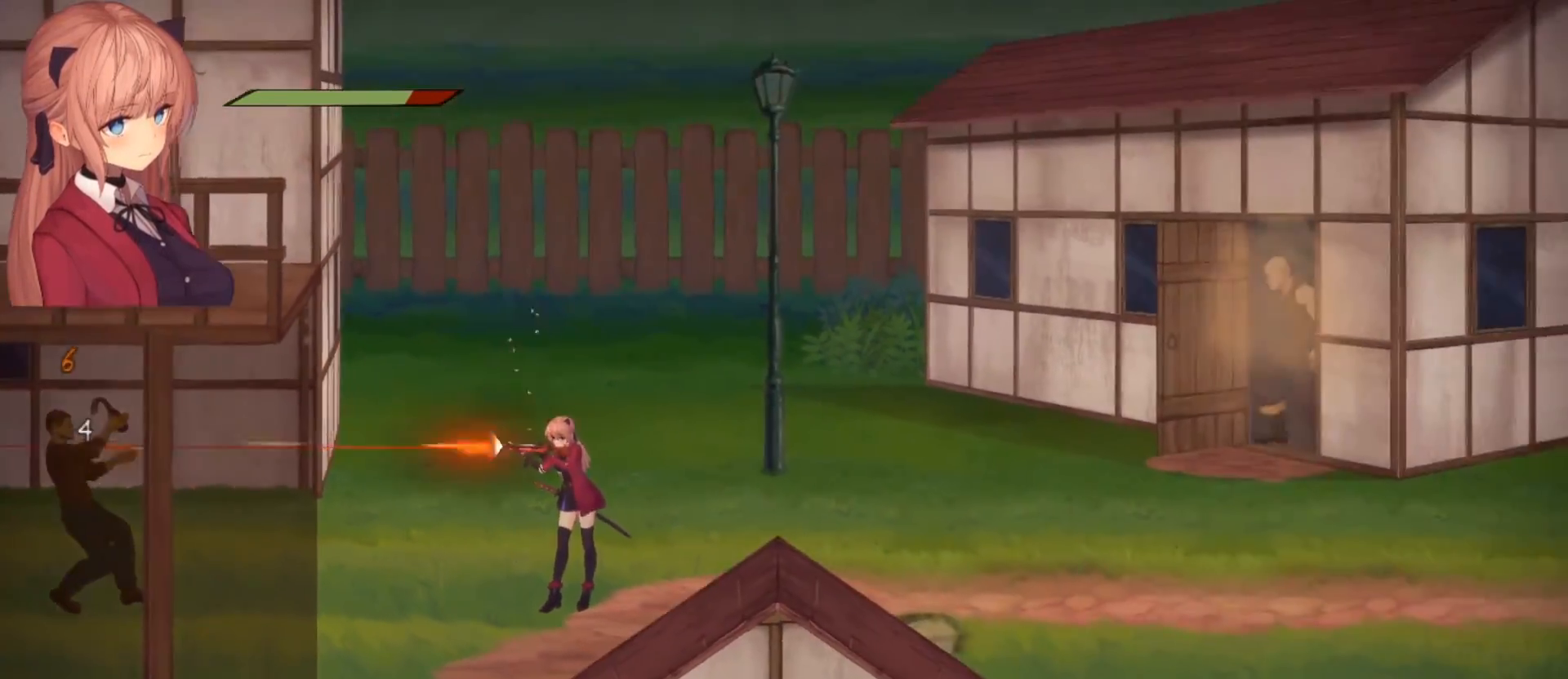
{"buttons": ["R2", "R3"], "left_stick": "center", "right_stick": "left", "events": []}
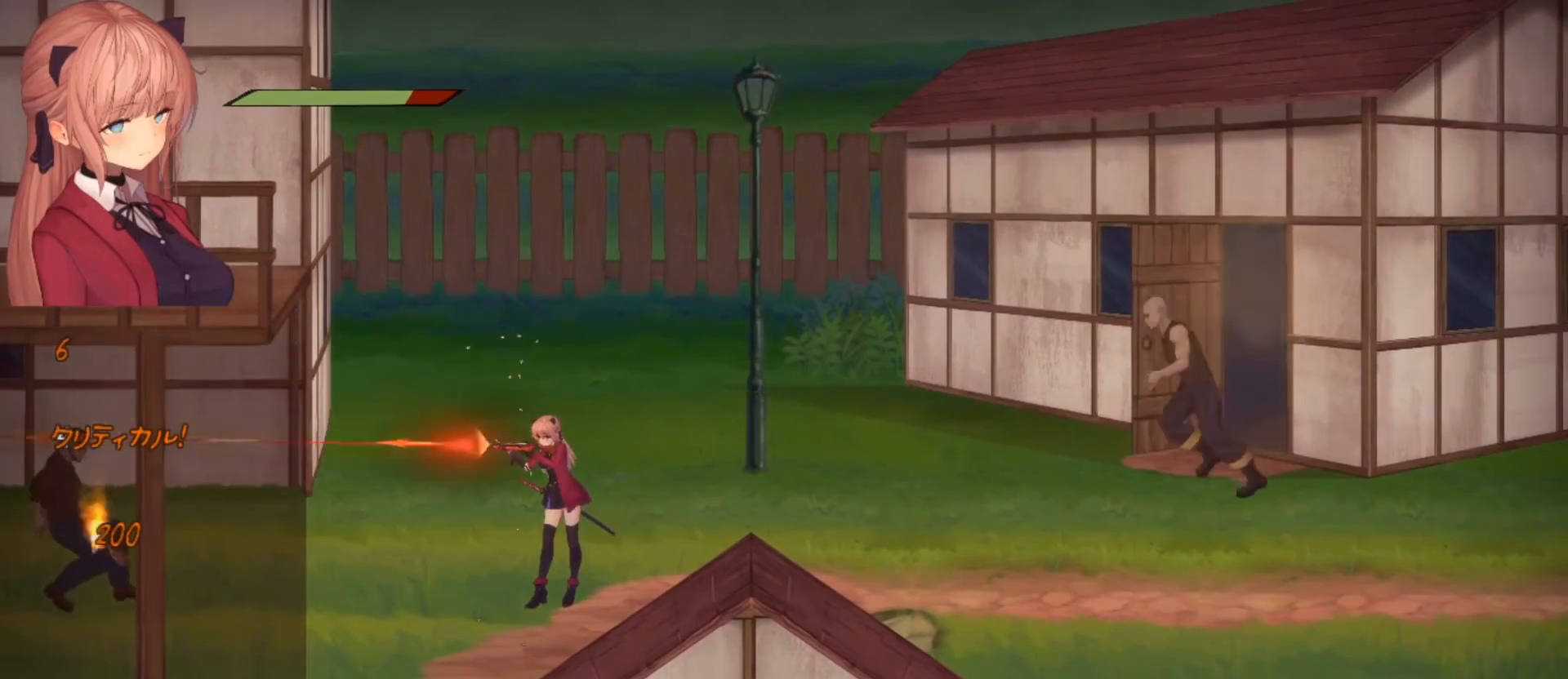
{"buttons": [], "left_stick": "center", "right_stick": "left", "events": [[467, "R2", "up"], [467, "R3", "up"]]}
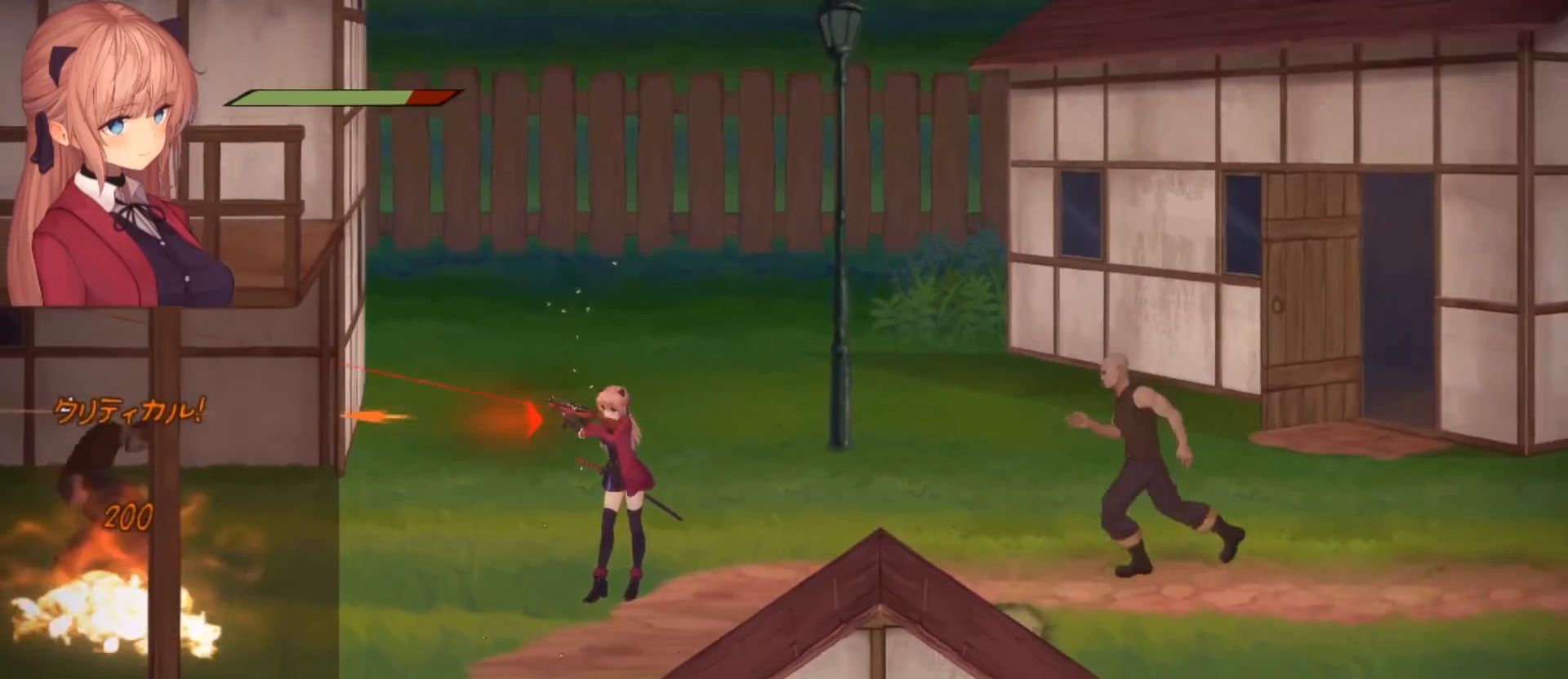
{"buttons": [], "left_stick": "center", "right_stick": "center", "events": [[33, "left_stick", "left"], [33, "right_stick", "center"], [267, "left_stick", "center"]]}
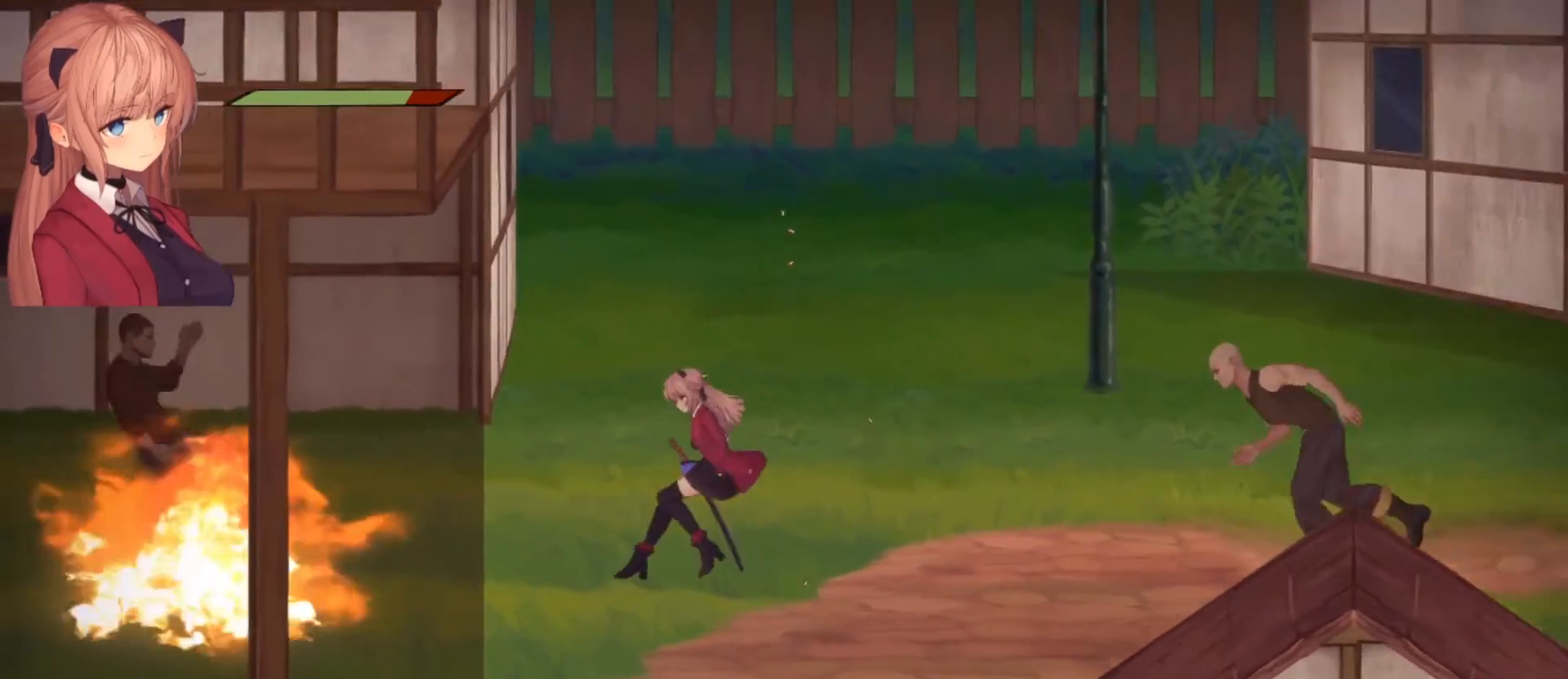
{"buttons": [], "left_stick": "center", "right_stick": "center", "events": [[300, "TRIANGLE", "down"], [400, "TRIANGLE", "up"]]}
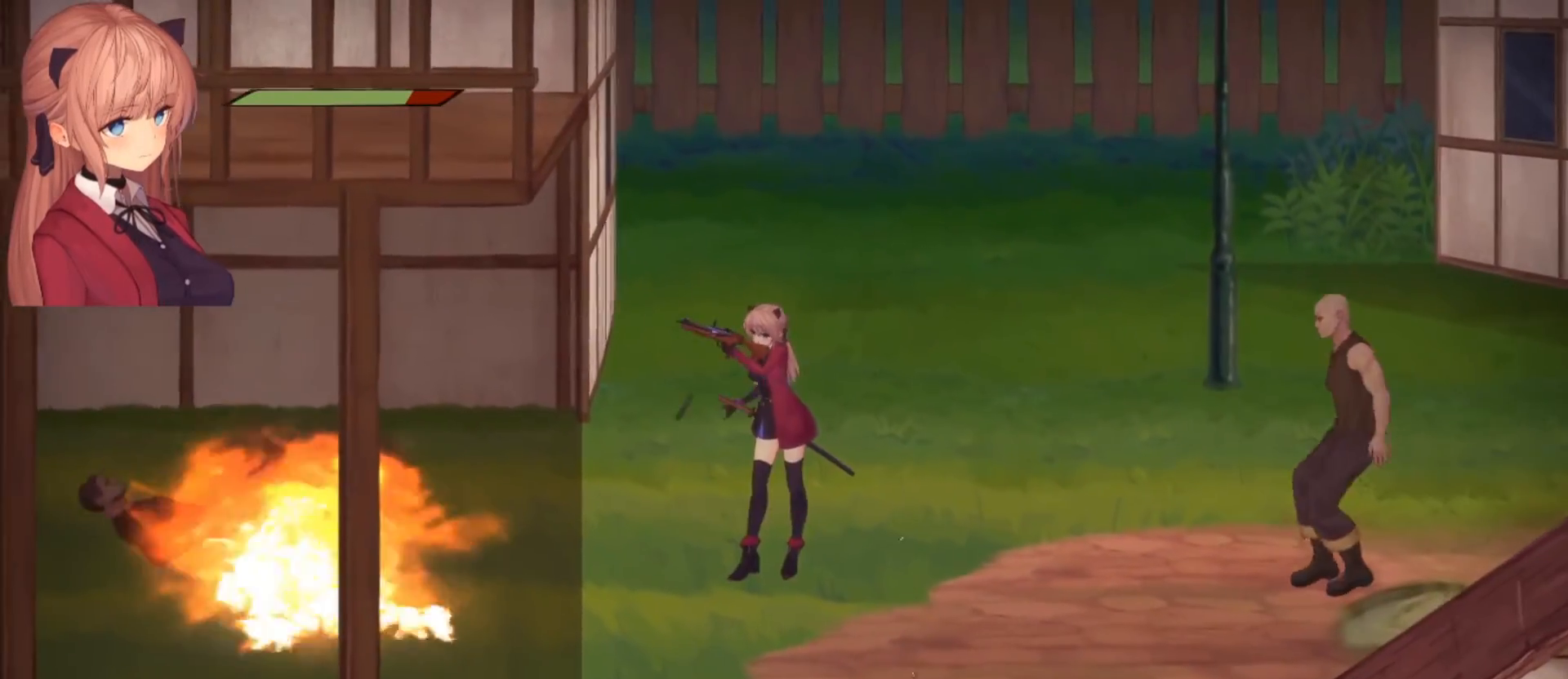
{"buttons": [], "left_stick": "center", "right_stick": "center", "events": []}
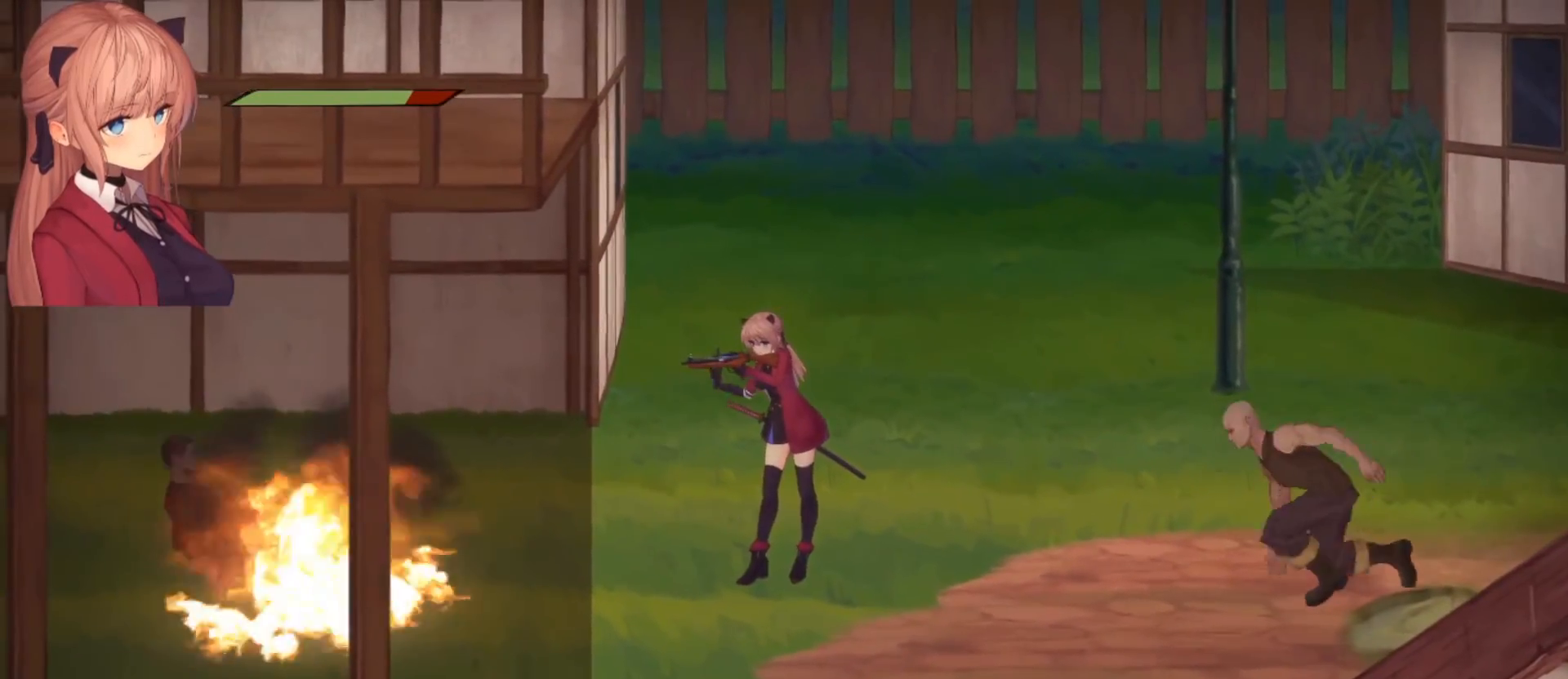
{"buttons": ["CROSS"], "left_stick": "right", "right_stick": "center", "events": [[300, "CROSS", "down"], [300, "left_stick", "right"]]}
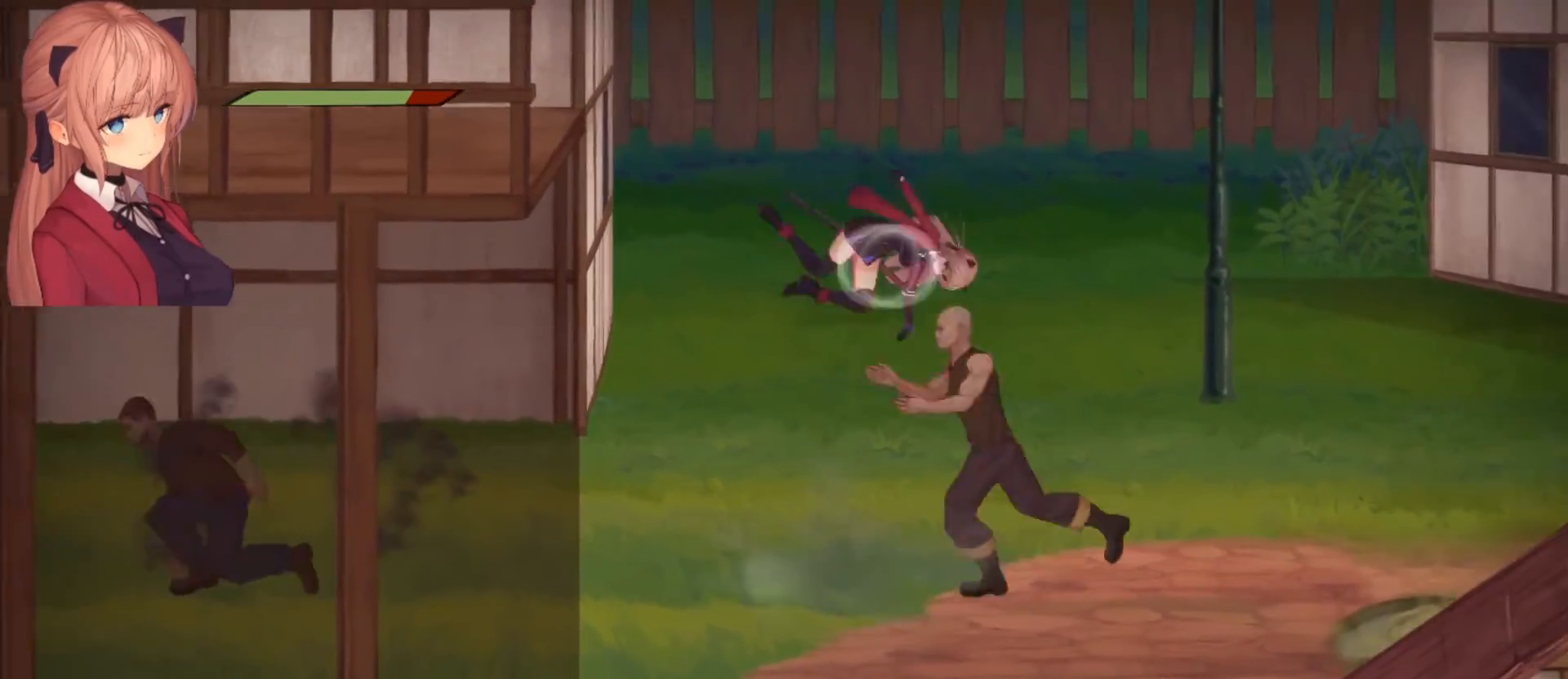
{"buttons": [], "left_stick": "right", "right_stick": "center", "events": [[400, "CROSS", "up"]]}
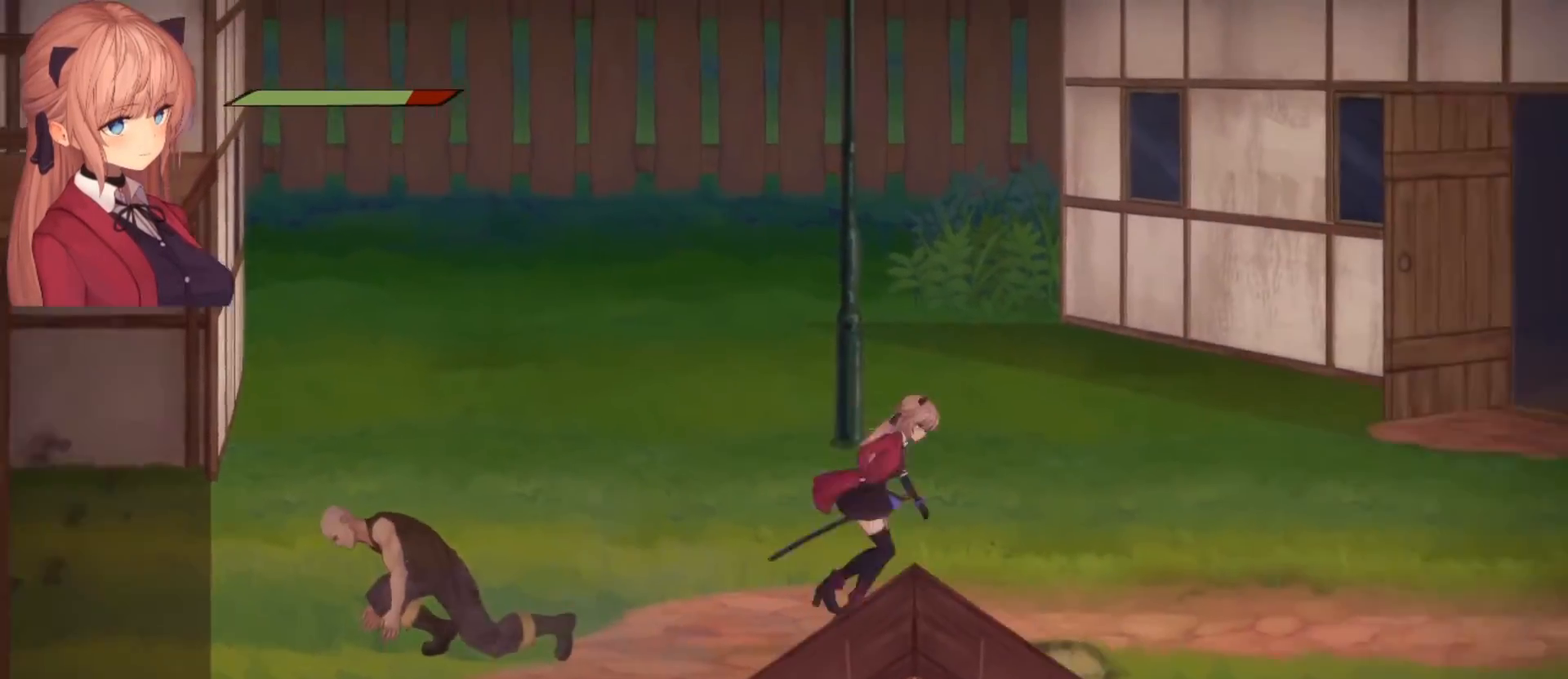
{"buttons": ["R2", "R3"], "left_stick": "center", "right_stick": "left", "events": [[67, "left_stick", "left"], [167, "left_stick", "center"], [200, "R3", "down"], [267, "right_stick", "left"], [367, "R2", "down"]]}
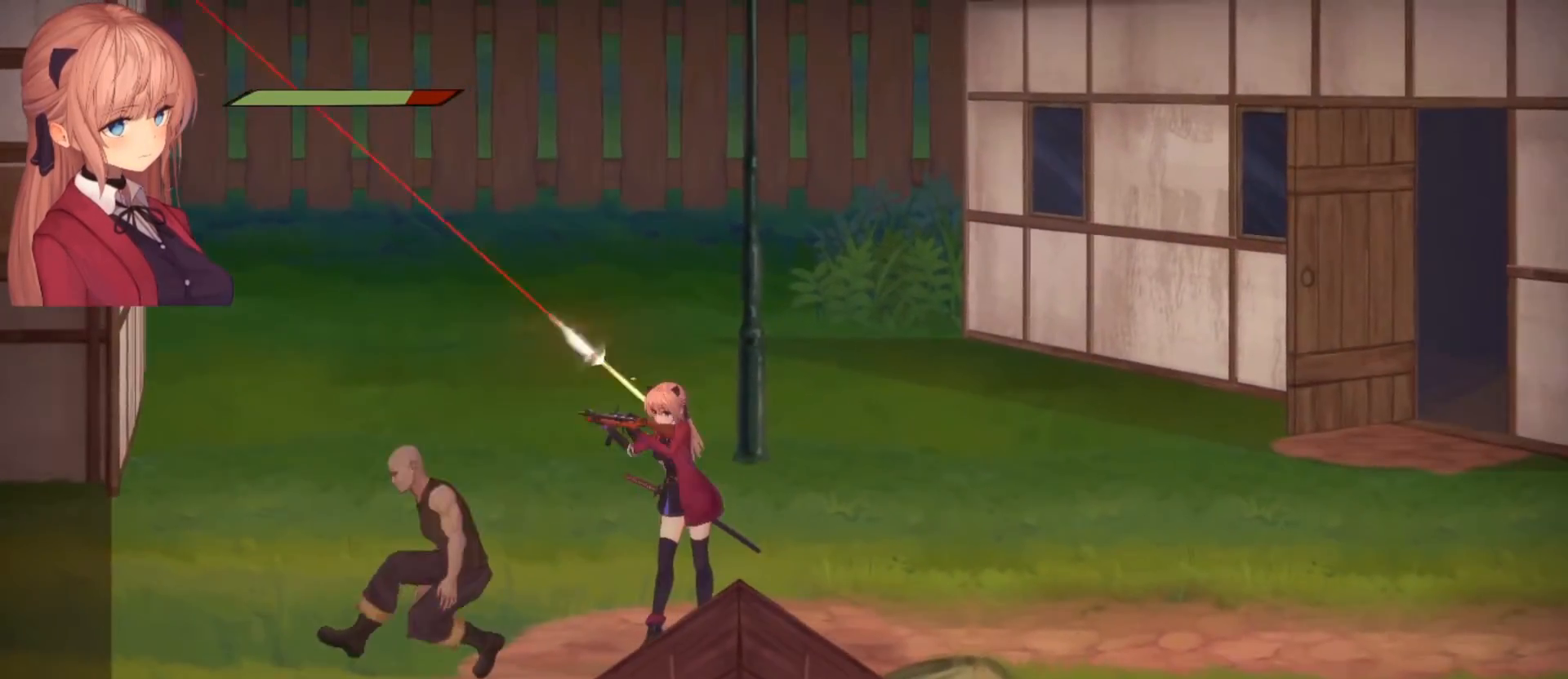
{"buttons": ["R2", "R3"], "left_stick": "center", "right_stick": "left", "events": []}
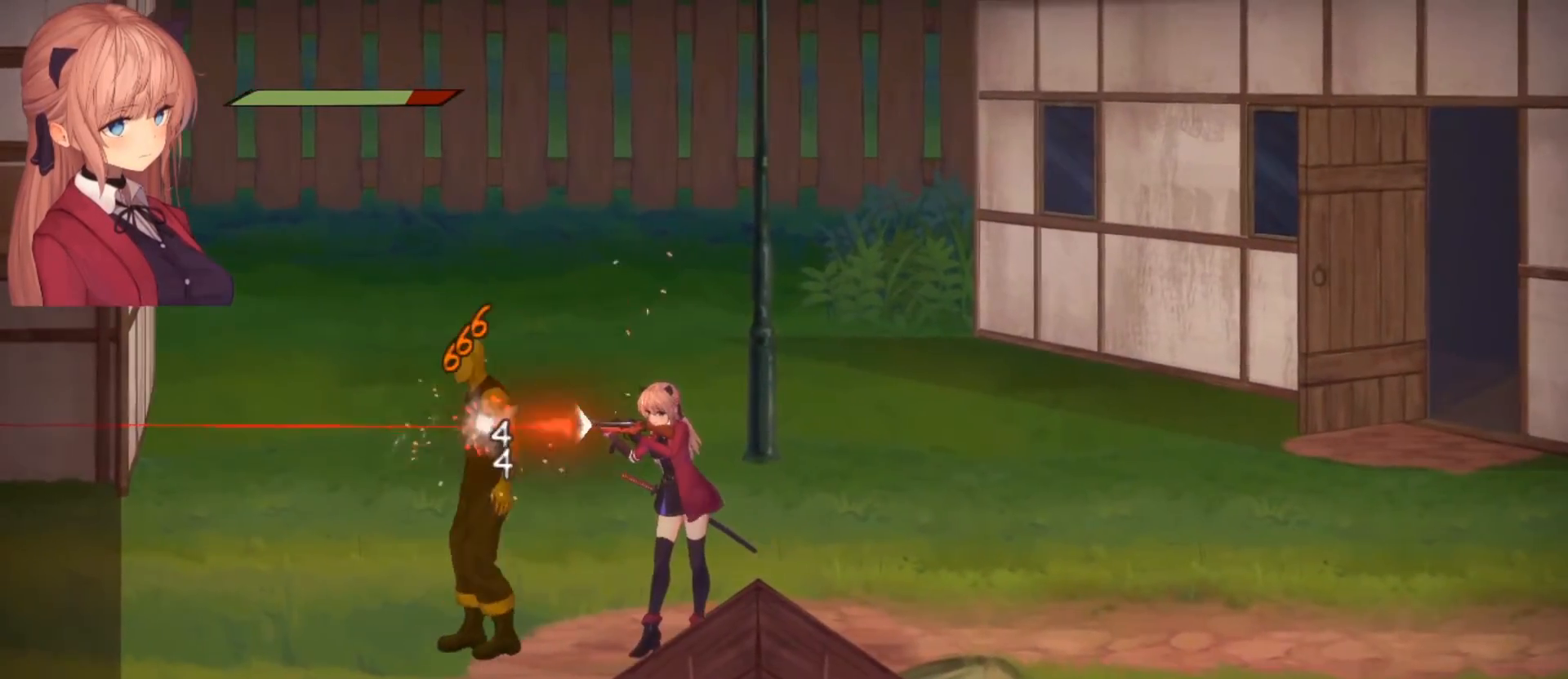
{"buttons": ["R2", "R3"], "left_stick": "center", "right_stick": "left", "events": []}
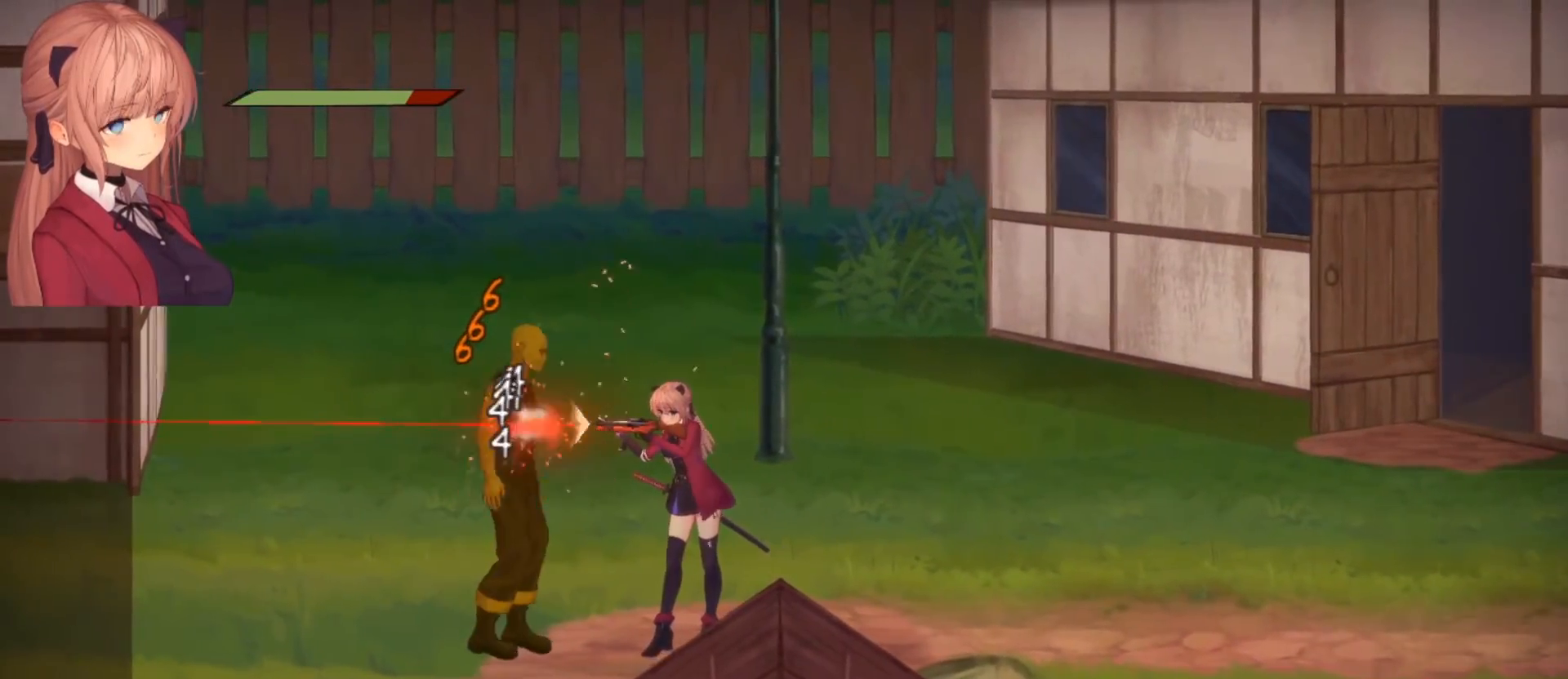
{"buttons": [], "left_stick": "right", "right_stick": "center", "events": [[100, "R3", "up"], [100, "left_stick", "right"], [133, "R2", "up"], [167, "right_stick", "center"]]}
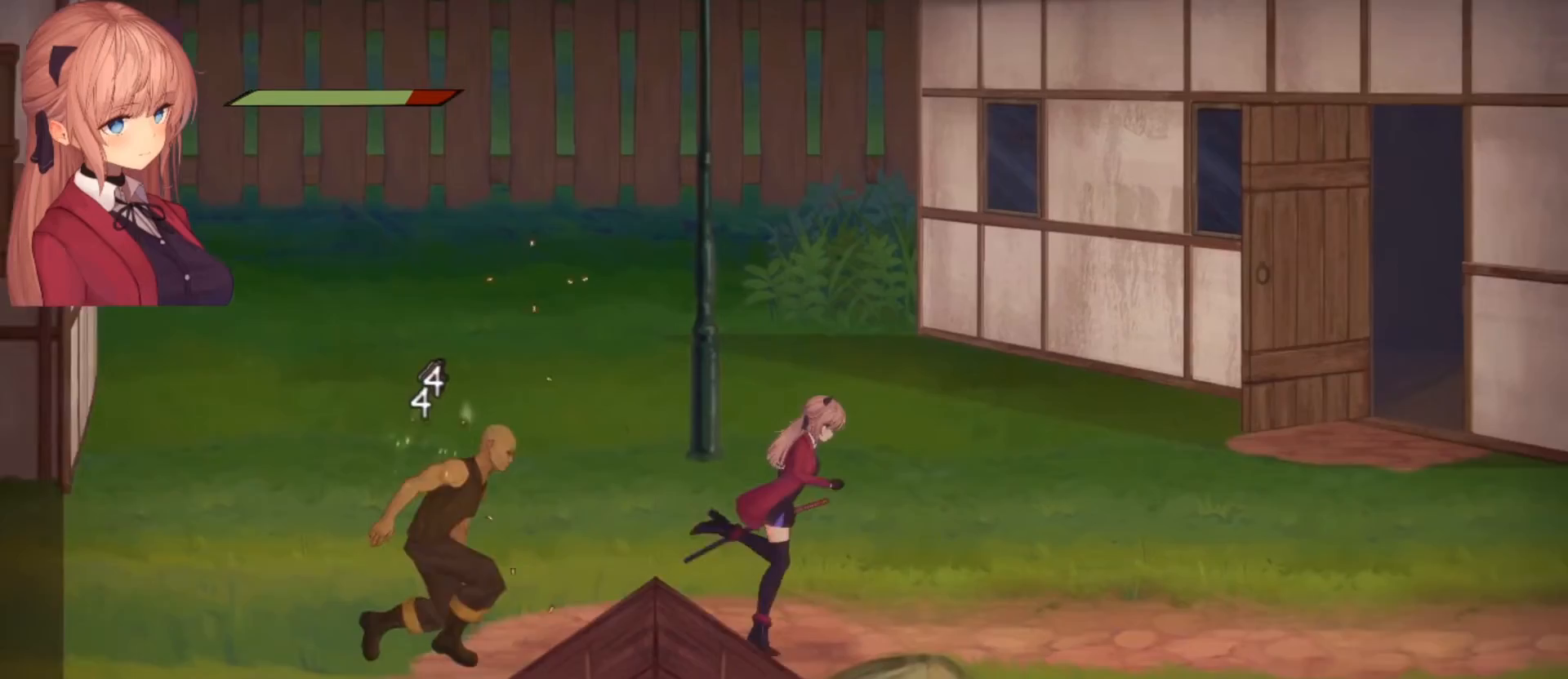
{"buttons": [], "left_stick": "right", "right_stick": "center", "events": []}